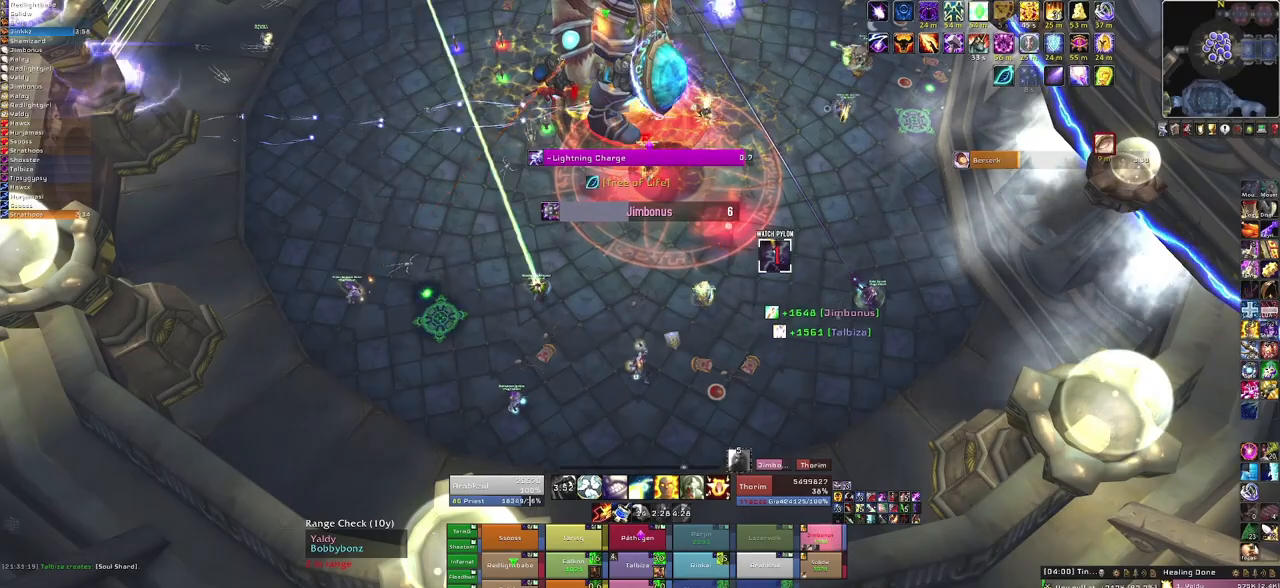
Gameplay with keyboard and mouse; each line is a JSON object with the keys and mouse buttons held at the frame after it. "events" lists presses ("down") and releases ("up") of "1", "2", "3", "4", "5", "a", "alt", "b", "c", "ctrl", "d", "e", "f", "g", "q", "r", "s", "shift", "space", "t", "tab", "tilde", "v", "w", "x", "z", "mouse_left", "mouse_wheel", "mouse_right", "mouse_mb4" and "mouse_mb5" between this image and that frame as [ms after this image, input, new state], when the widget could be followed in between. "mouse_left", "mouse_wheel", "mouse_right", "mouse_mb4", "mouse_mb5" = the "left", "wheel", "right", "mb4", "mb5" buttons of the "mouse" list. No other keys are recorded. "wheel" means that the mouse wheel is clicked or scrolled. Mouse movement is not recorded.
{"keys": [], "mouse": [], "events": []}
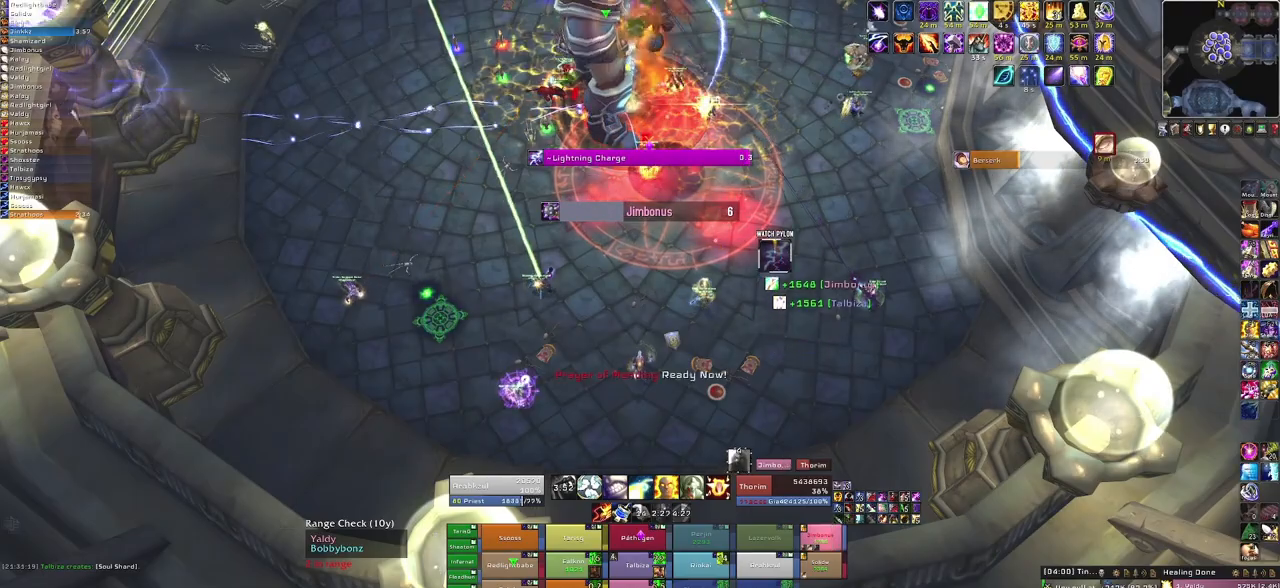
{"keys": [], "mouse": [], "events": []}
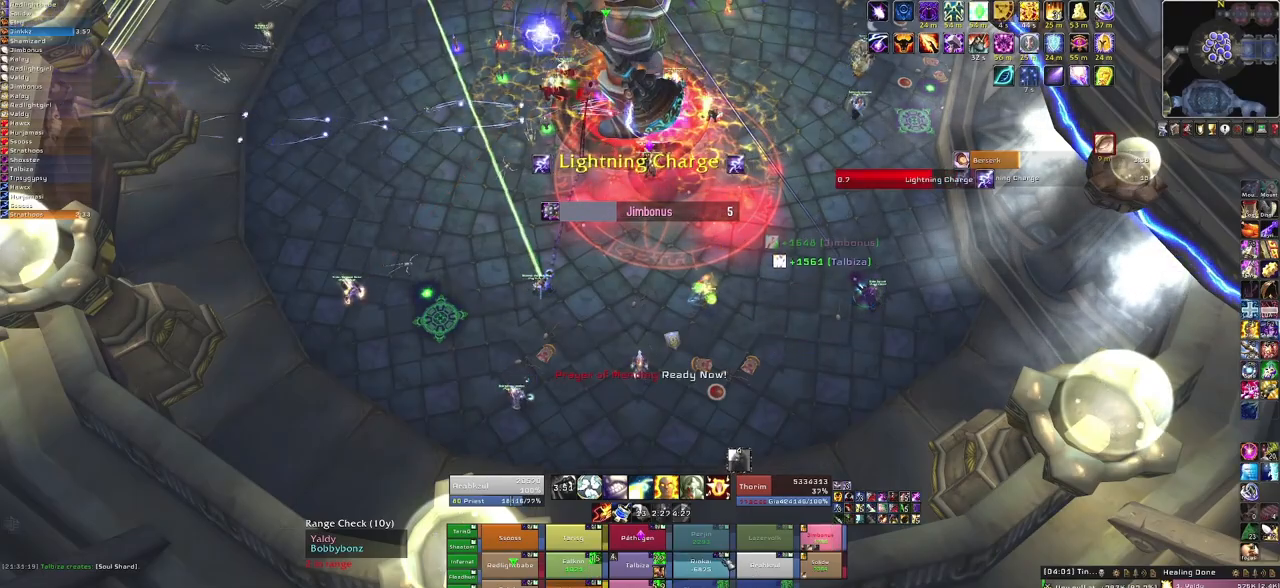
{"keys": [], "mouse": [], "events": [[300, "f", "down"], [500, "f", "up"]]}
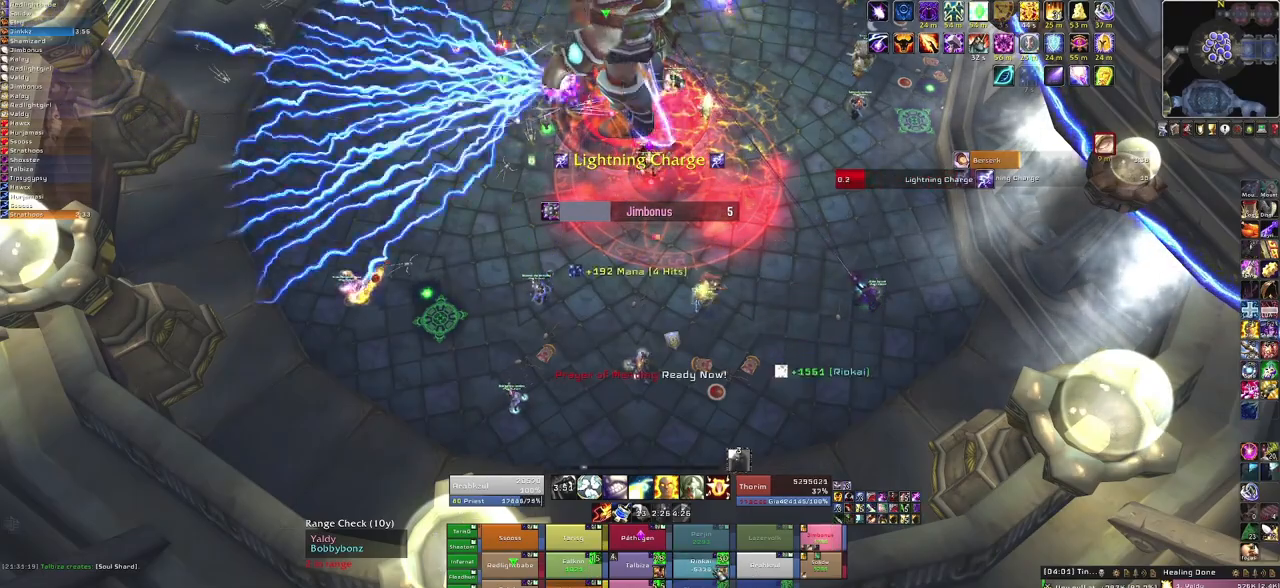
{"keys": [], "mouse": [], "events": []}
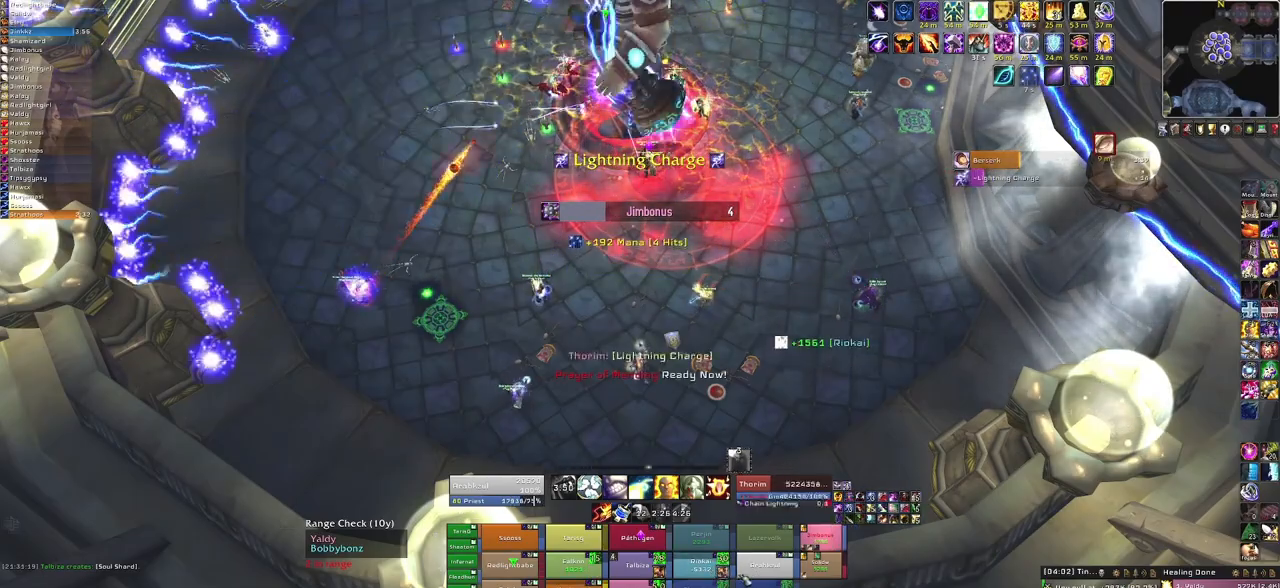
{"keys": ["f"], "mouse": [], "events": [[433, "f", "down"]]}
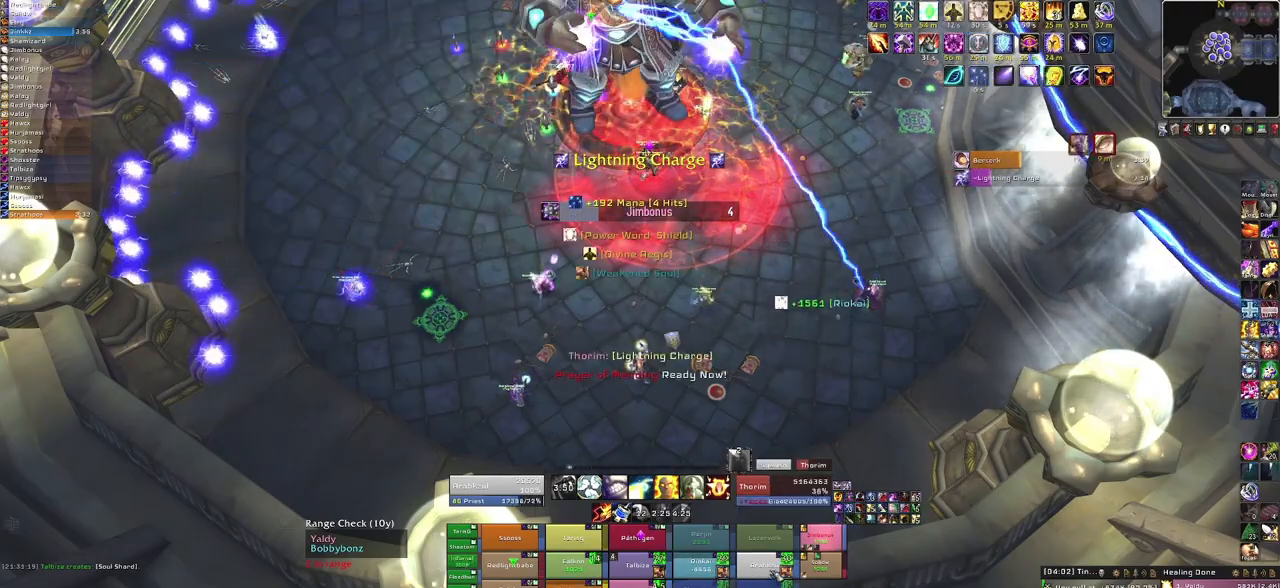
{"keys": ["a"], "mouse": [], "events": [[100, "f", "up"], [434, "a", "down"]]}
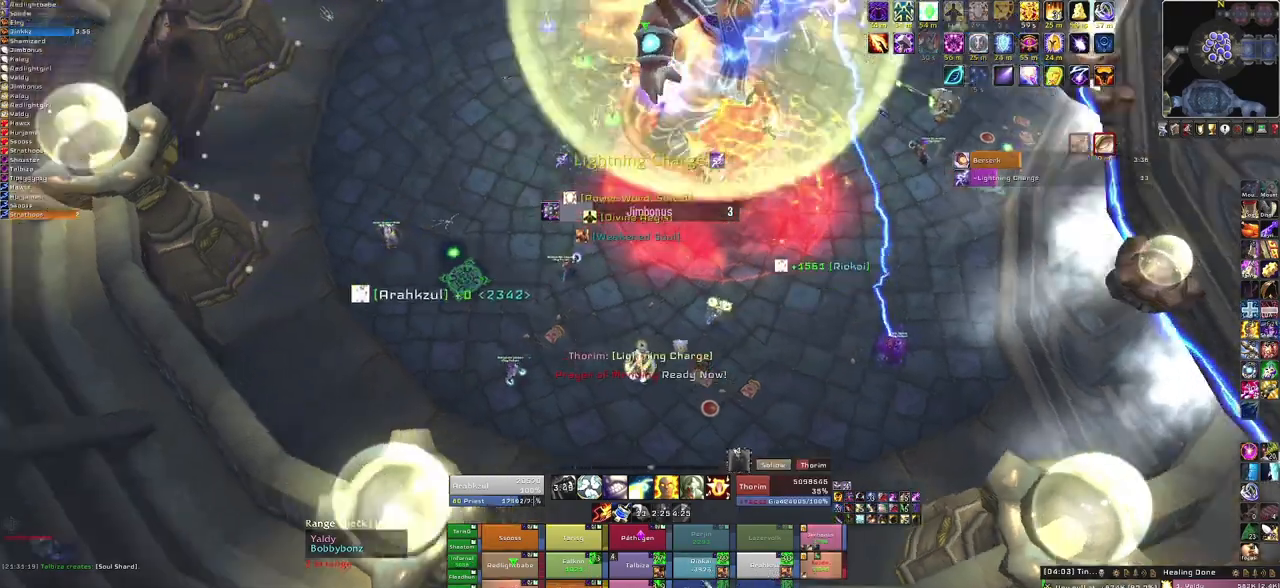
{"keys": ["f"], "mouse": [], "events": [[166, "a", "up"], [433, "f", "down"]]}
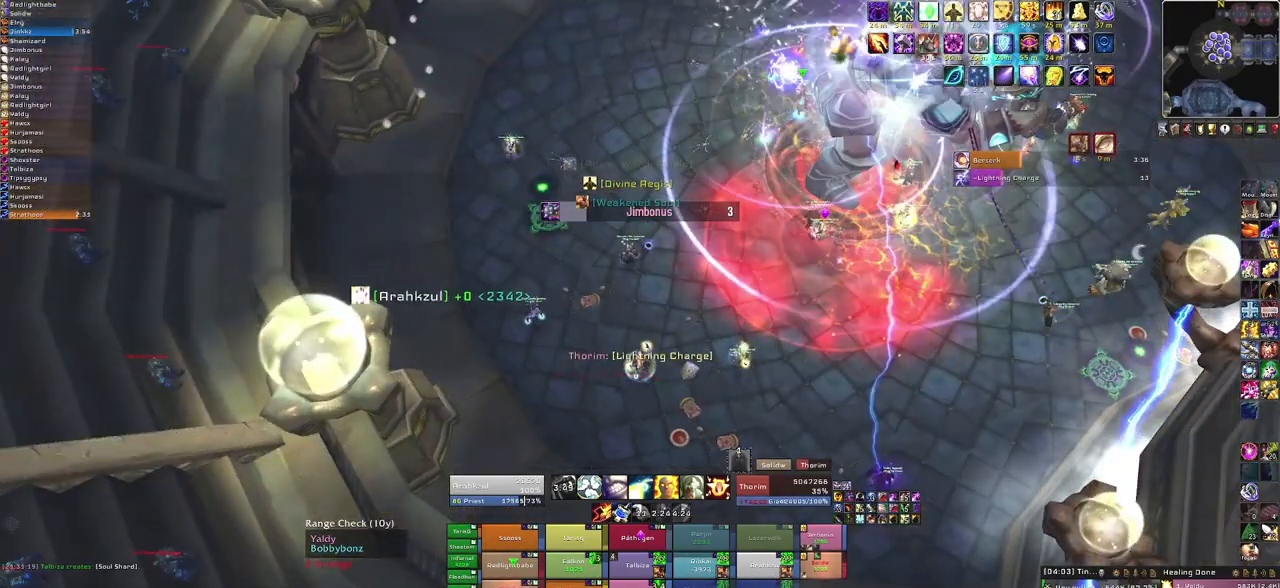
{"keys": ["w"], "mouse": [], "events": [[200, "f", "up"], [234, "a", "down"], [467, "w", "down"], [501, "a", "up"]]}
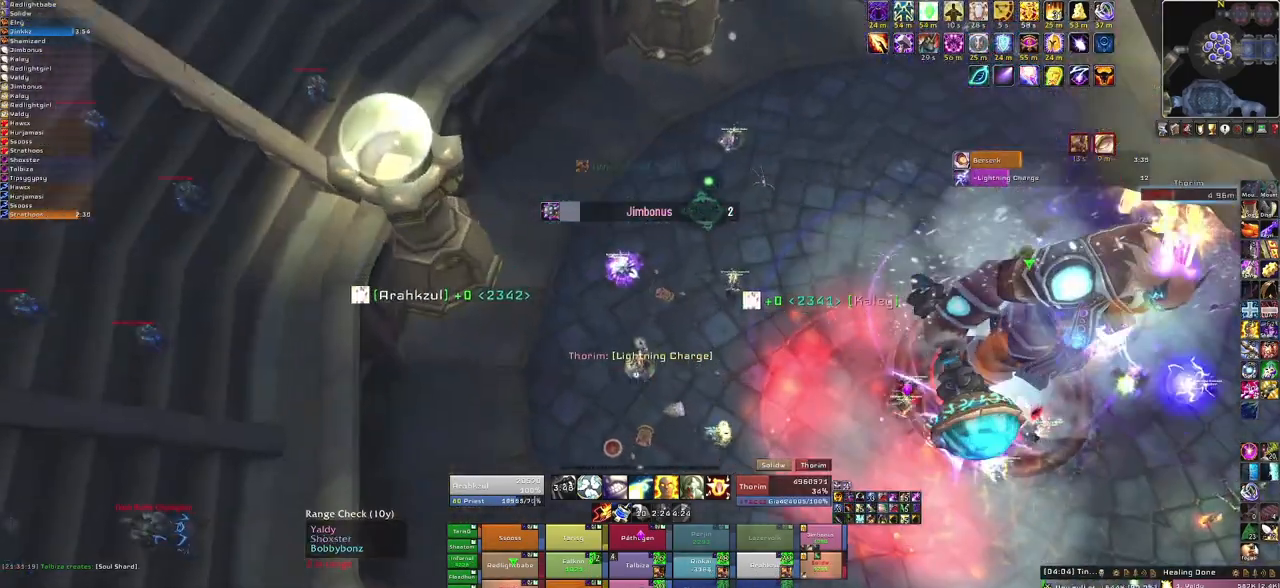
{"keys": ["w"], "mouse": [], "events": []}
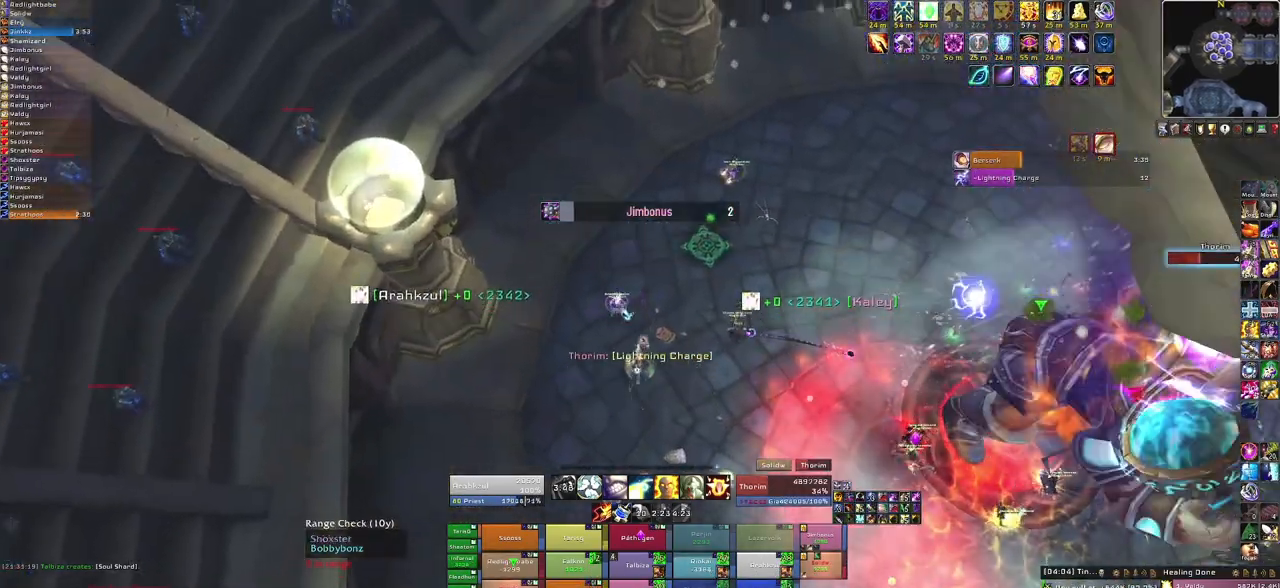
{"keys": ["a", "w"], "mouse": ["right"], "events": [[67, "f", "down"], [200, "f", "up"], [401, "a", "down"], [401, "mouse_right", "down"]]}
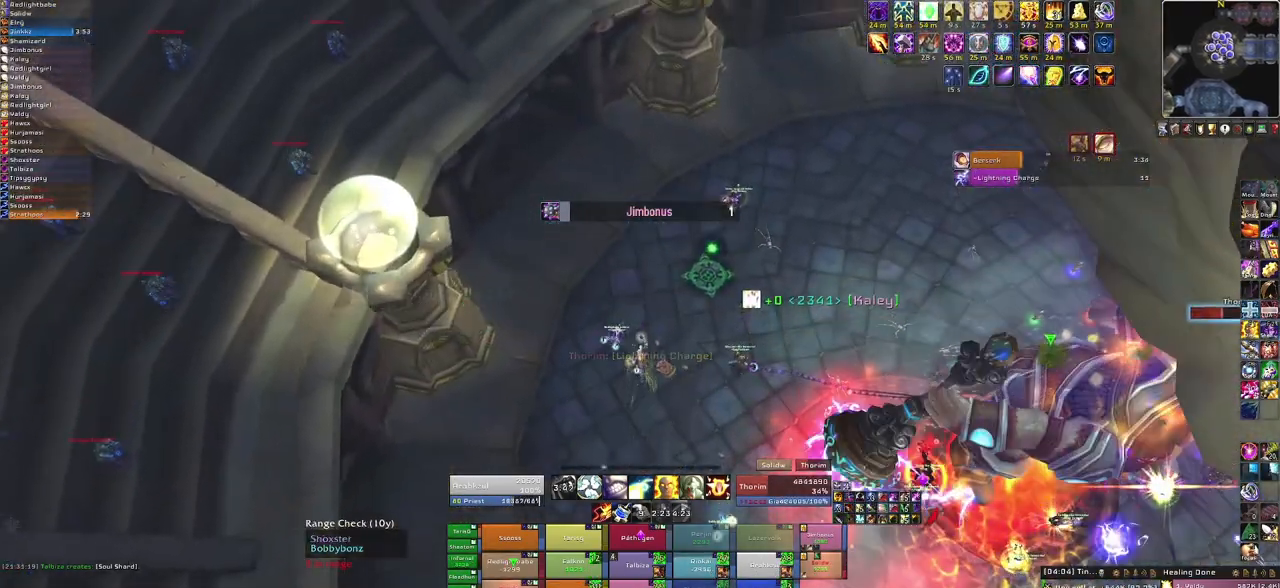
{"keys": ["w"], "mouse": [], "events": [[133, "a", "up"], [467, "mouse_right", "up"]]}
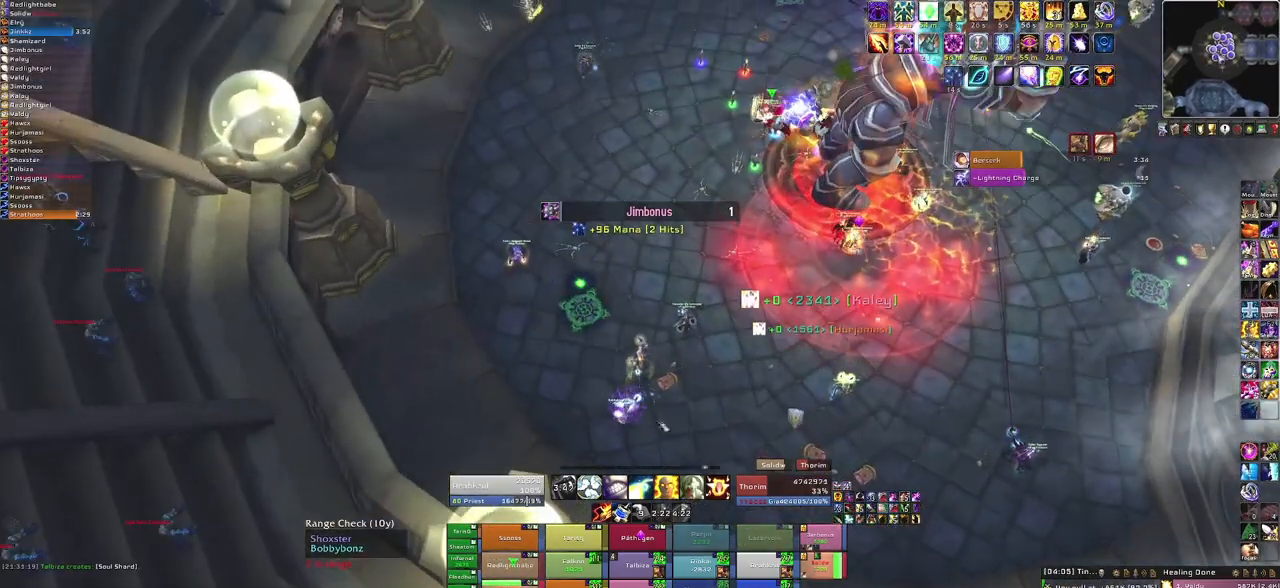
{"keys": ["w"], "mouse": [], "events": []}
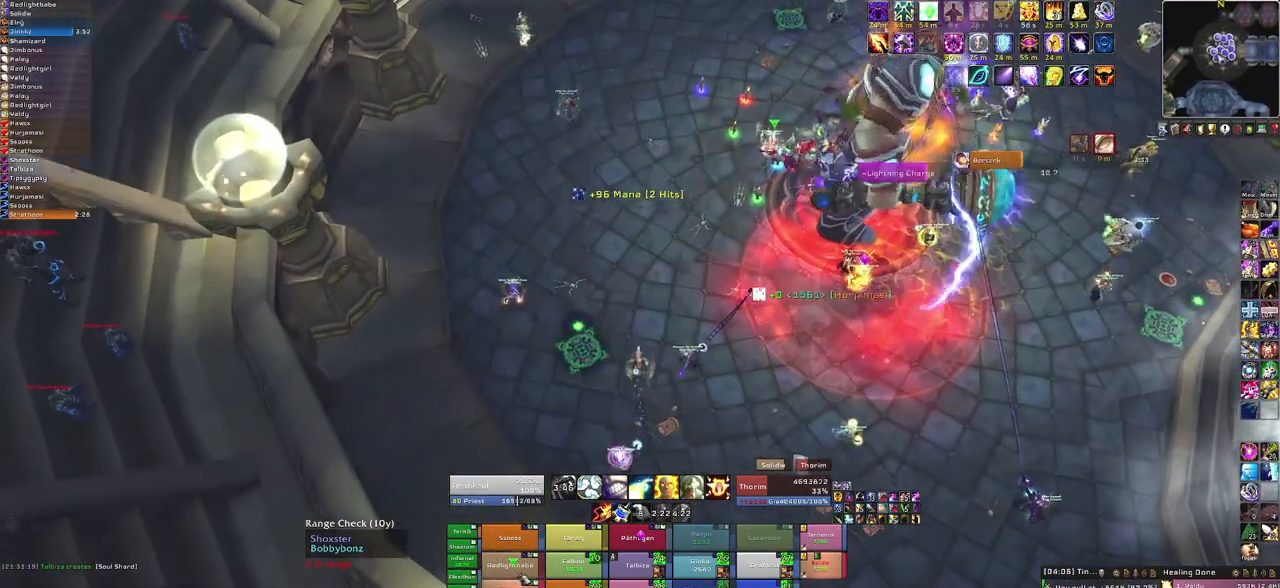
{"keys": ["w"], "mouse": [], "events": [[100, "f", "down"], [300, "f", "up"]]}
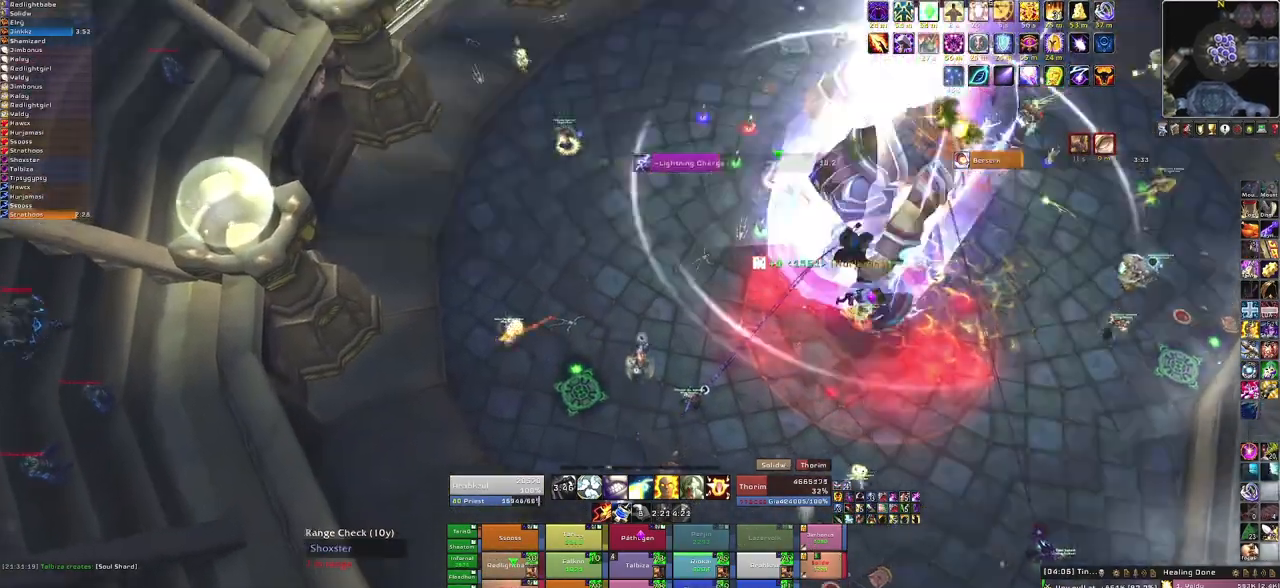
{"keys": ["f", "w"], "mouse": [], "events": [[134, "a", "down"], [234, "a", "up"], [501, "f", "down"]]}
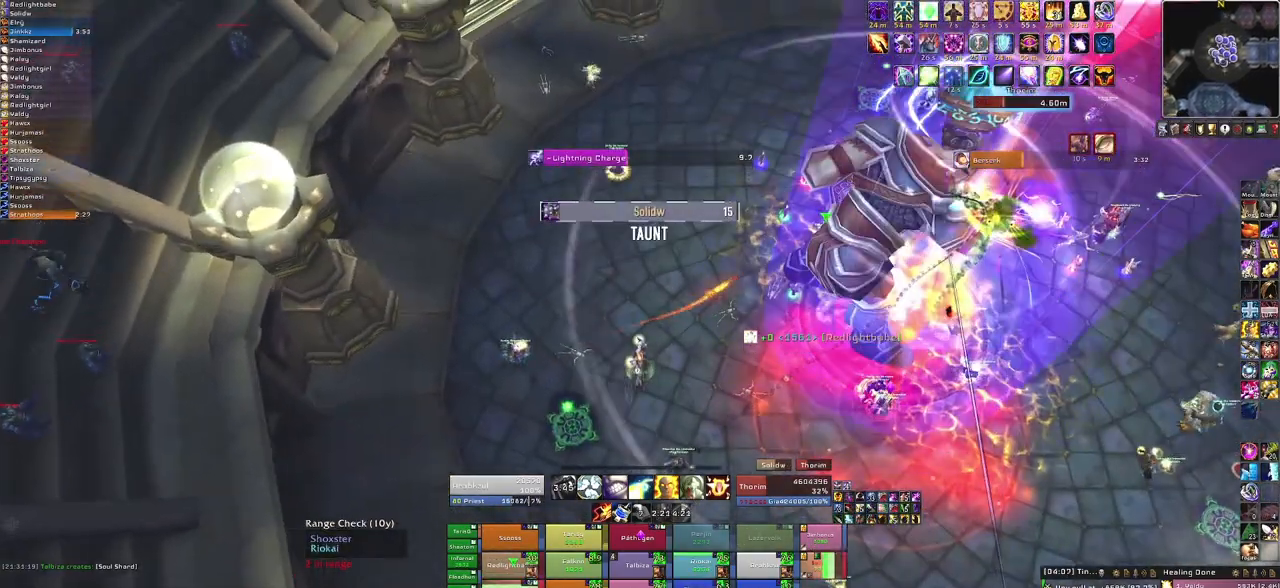
{"keys": ["a", "w"], "mouse": ["right"], "events": [[133, "f", "up"], [233, "f", "down"], [367, "f", "up"], [467, "a", "down"], [467, "mouse_right", "down"]]}
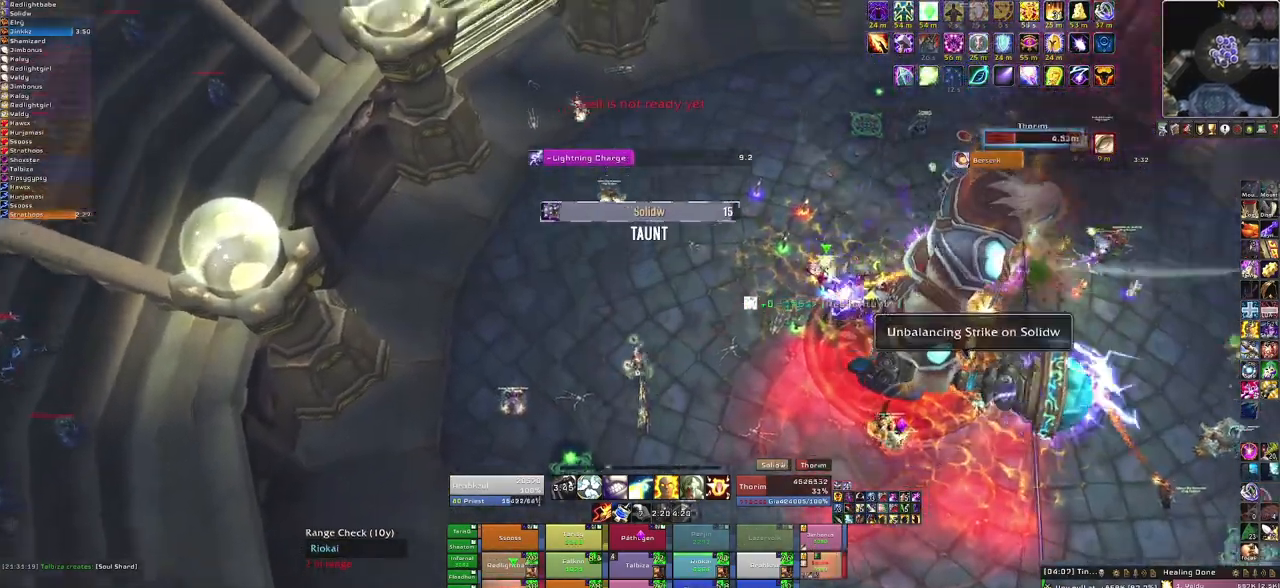
{"keys": ["a"], "mouse": ["right"], "events": [[33, "w", "up"], [200, "a", "up"], [501, "a", "down"]]}
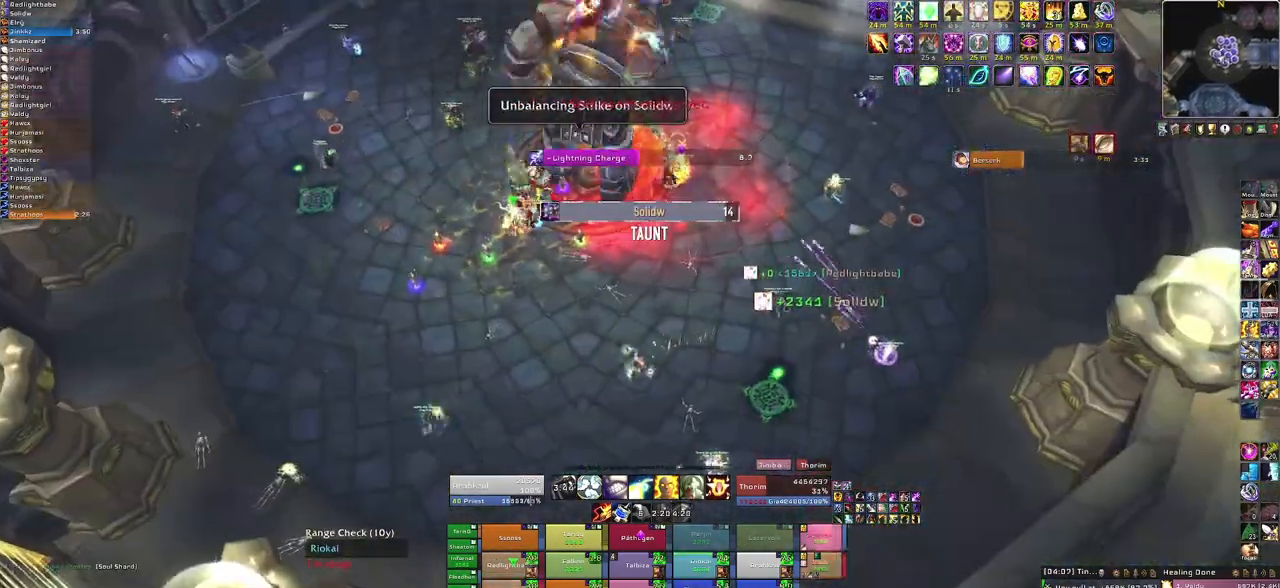
{"keys": [], "mouse": [], "events": [[133, "w", "down"], [166, "a", "up"], [300, "mouse_right", "up"], [400, "w", "up"]]}
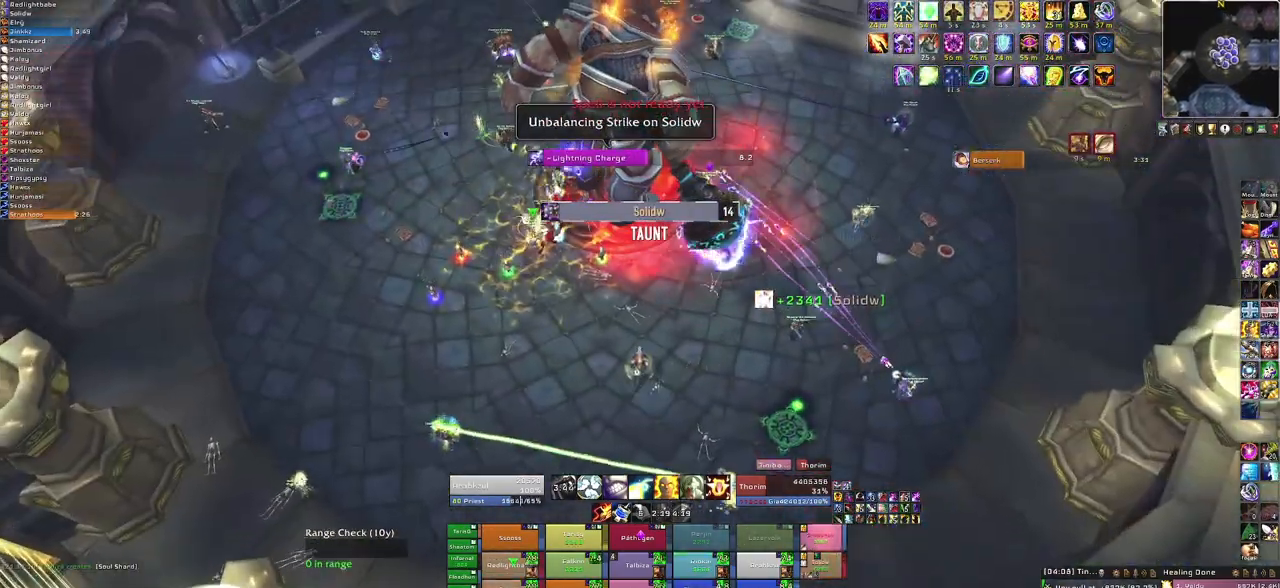
{"keys": [], "mouse": [], "events": []}
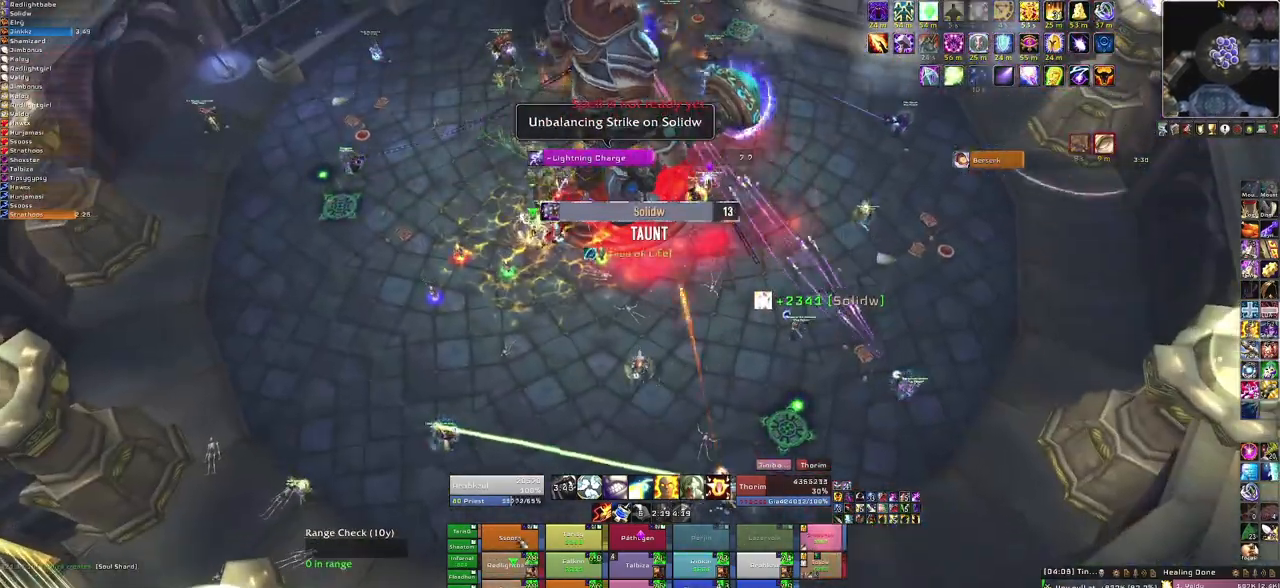
{"keys": [], "mouse": [], "events": [[166, "f", "down"], [300, "f", "up"]]}
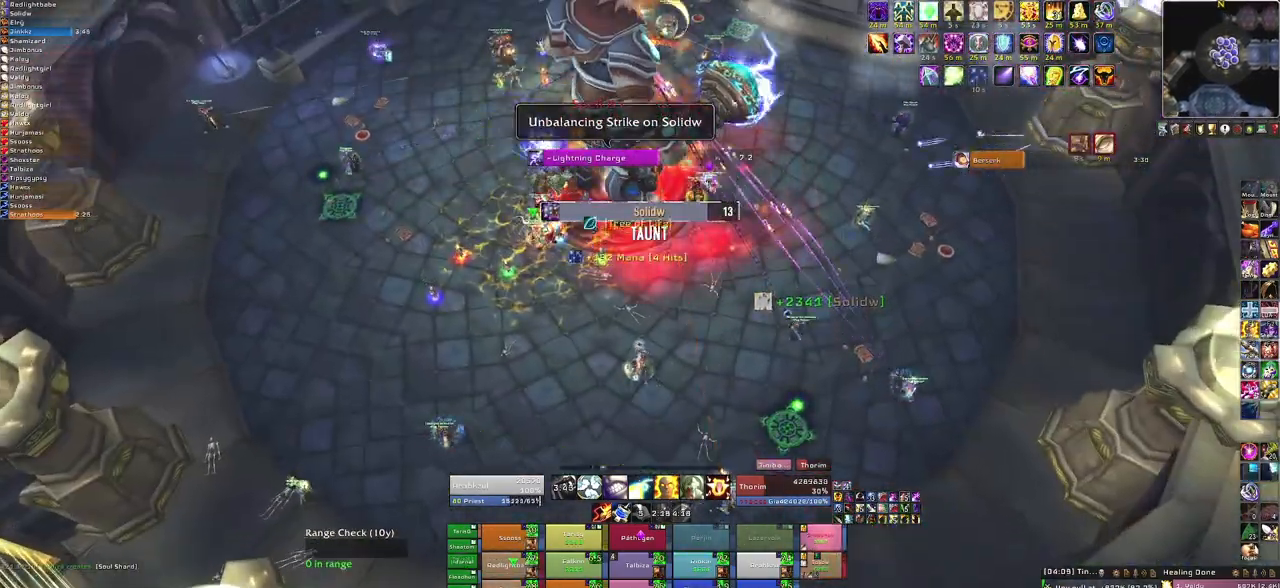
{"keys": [], "mouse": [], "events": [[67, "d", "down"], [234, "d", "up"]]}
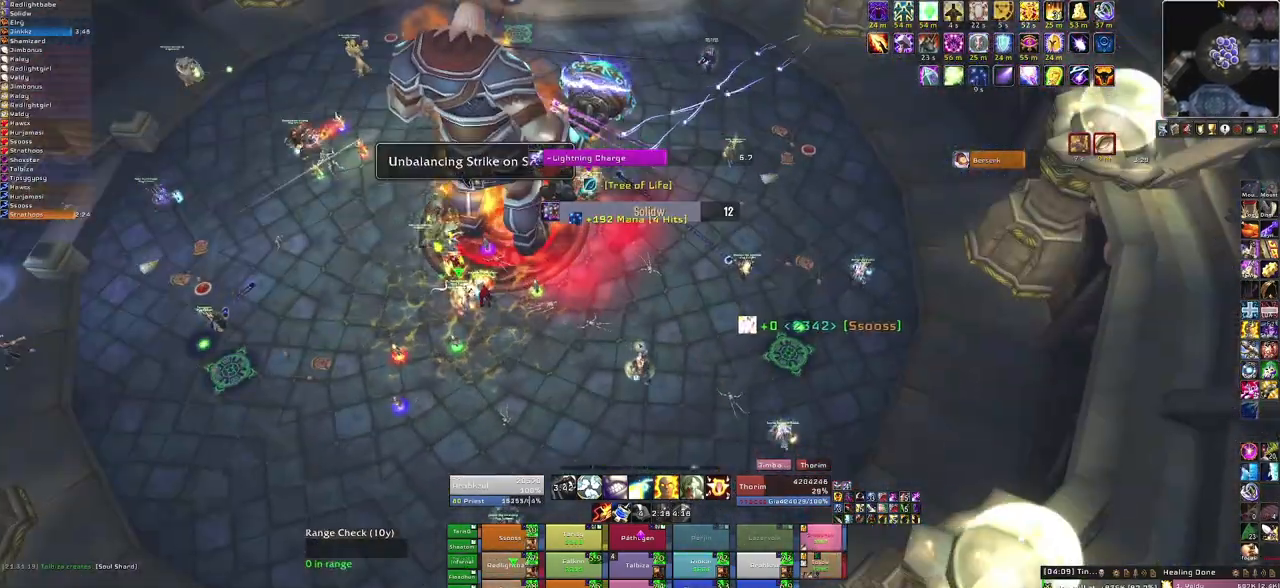
{"keys": ["f"], "mouse": [], "events": [[467, "f", "down"]]}
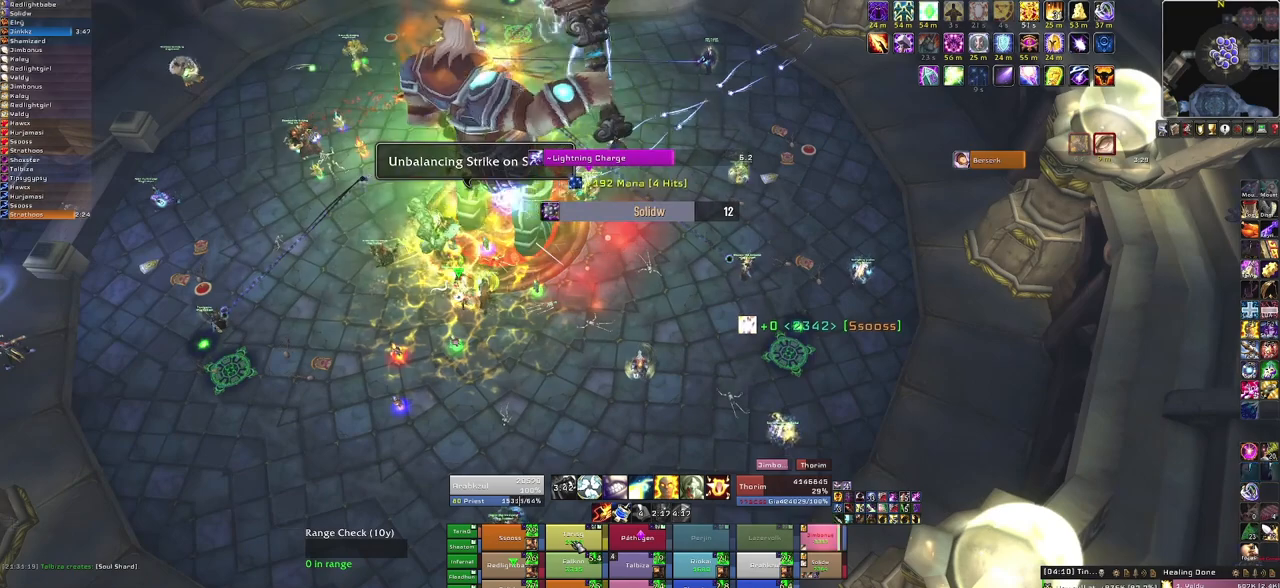
{"keys": [], "mouse": [], "events": [[100, "f", "up"], [300, "a", "down"], [501, "a", "up"]]}
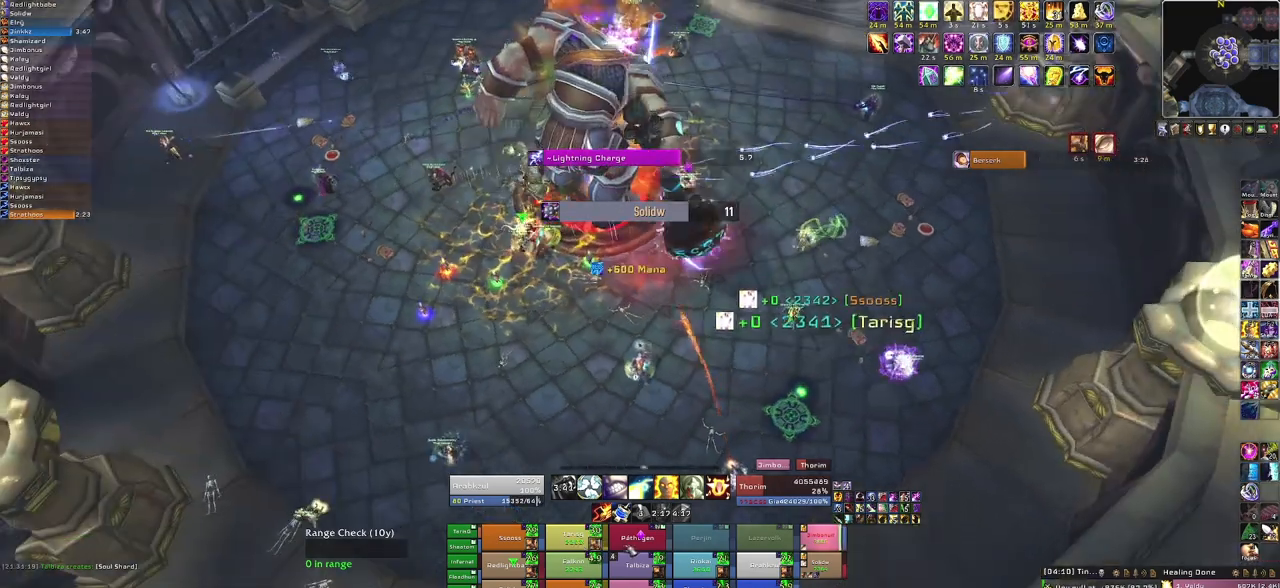
{"keys": ["f"], "mouse": [], "events": [[400, "f", "down"]]}
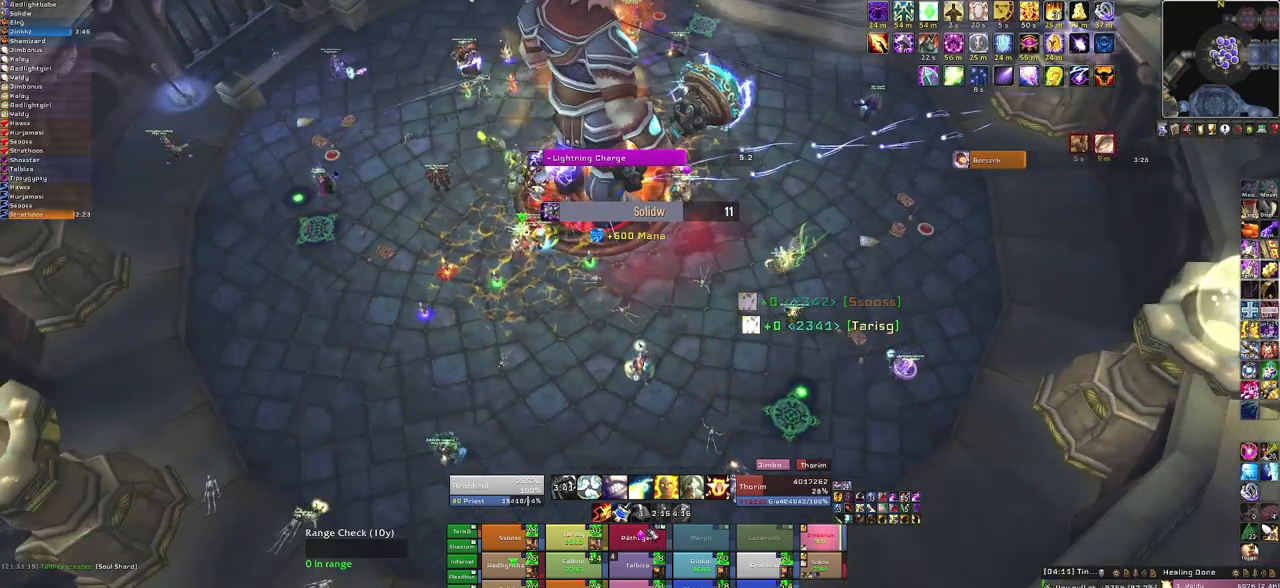
{"keys": [], "mouse": [], "events": [[33, "f", "up"], [200, "mouse_right", "down"], [300, "d", "down"], [367, "d", "up"], [467, "mouse_right", "up"]]}
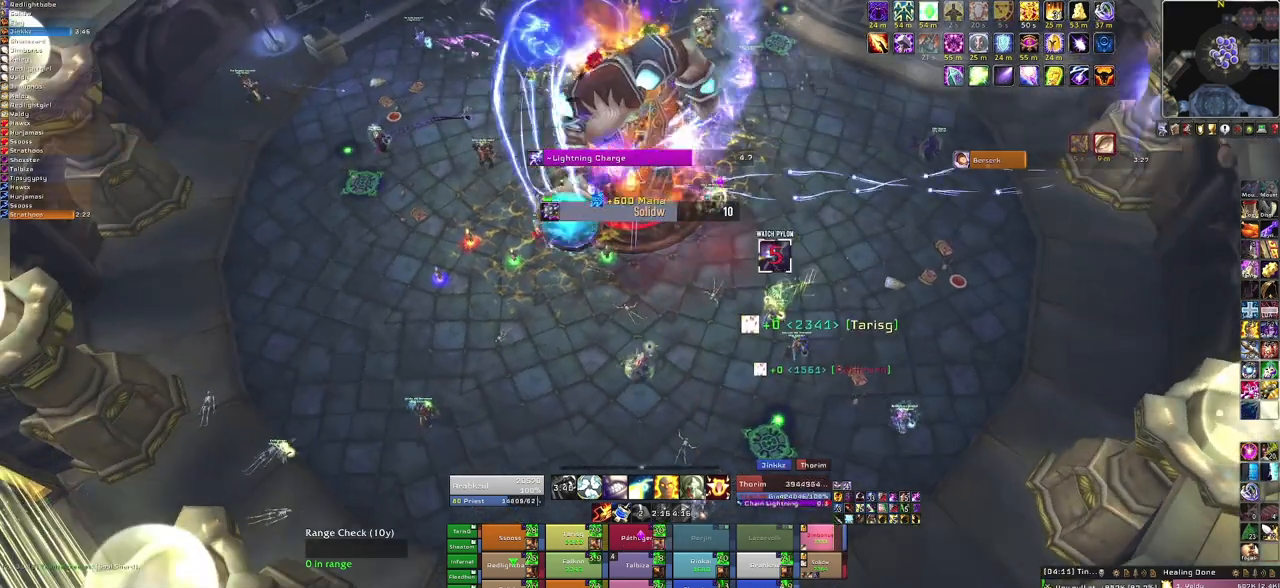
{"keys": [], "mouse": [], "events": []}
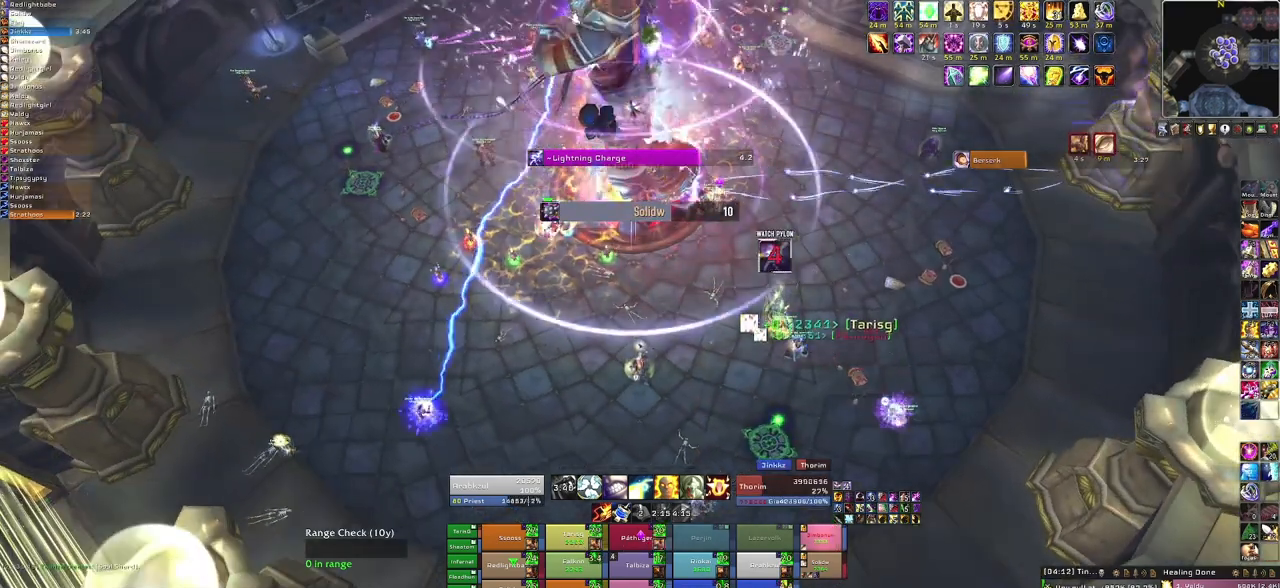
{"keys": ["f"], "mouse": [], "events": [[467, "f", "down"]]}
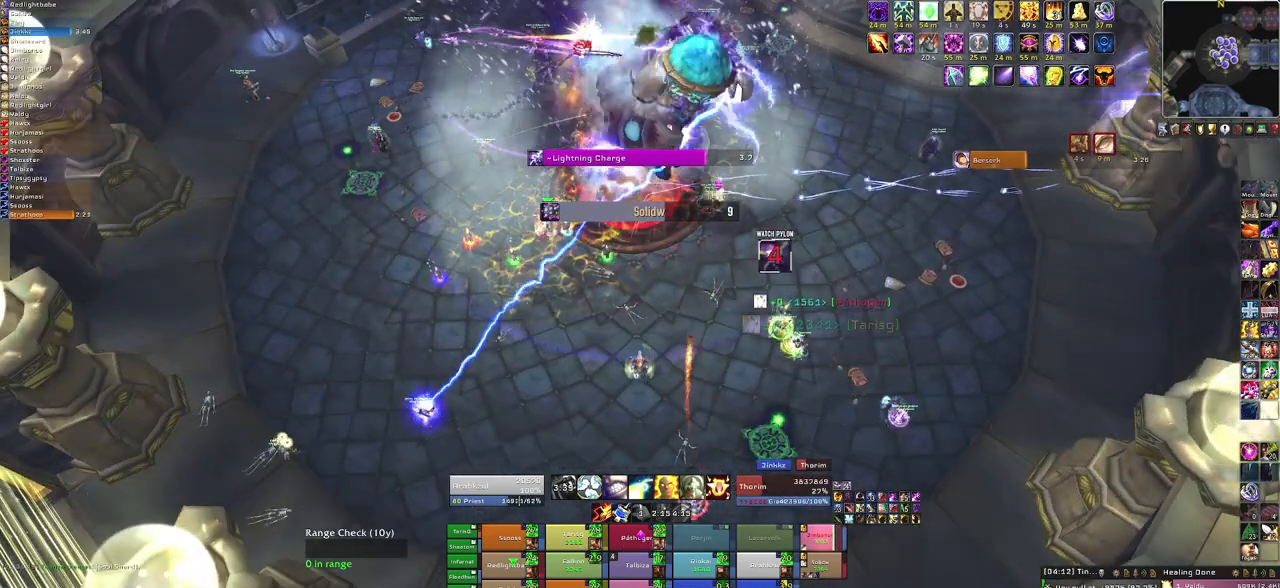
{"keys": [], "mouse": [], "events": [[100, "f", "up"]]}
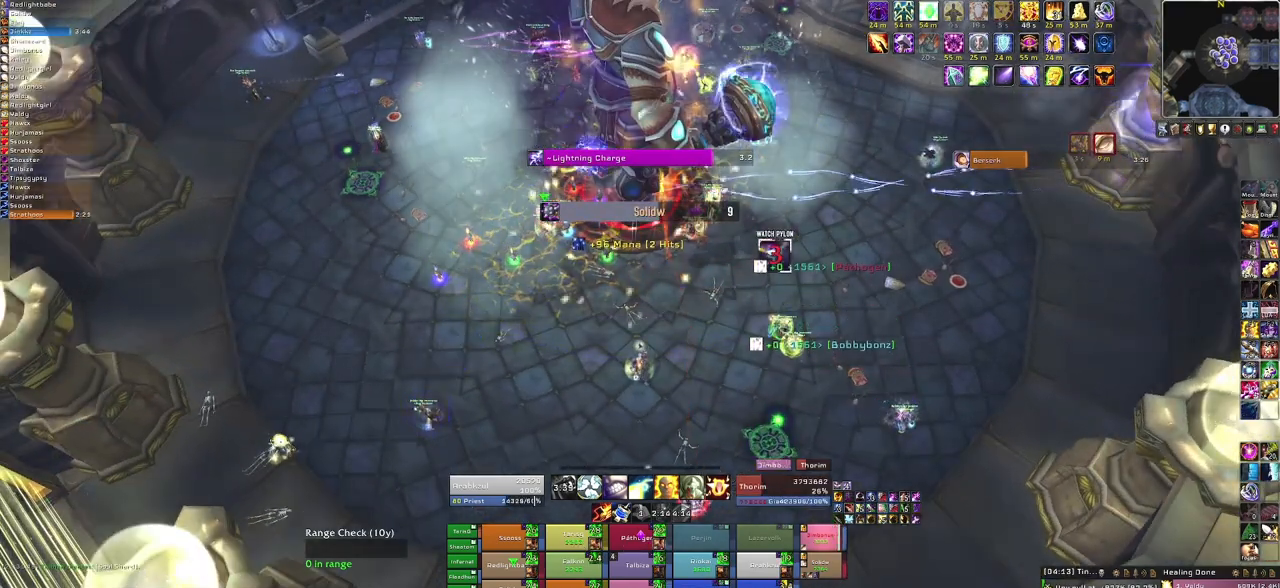
{"keys": [], "mouse": [], "events": [[100, "f", "down"], [267, "f", "up"], [334, "f", "down"], [434, "f", "up"]]}
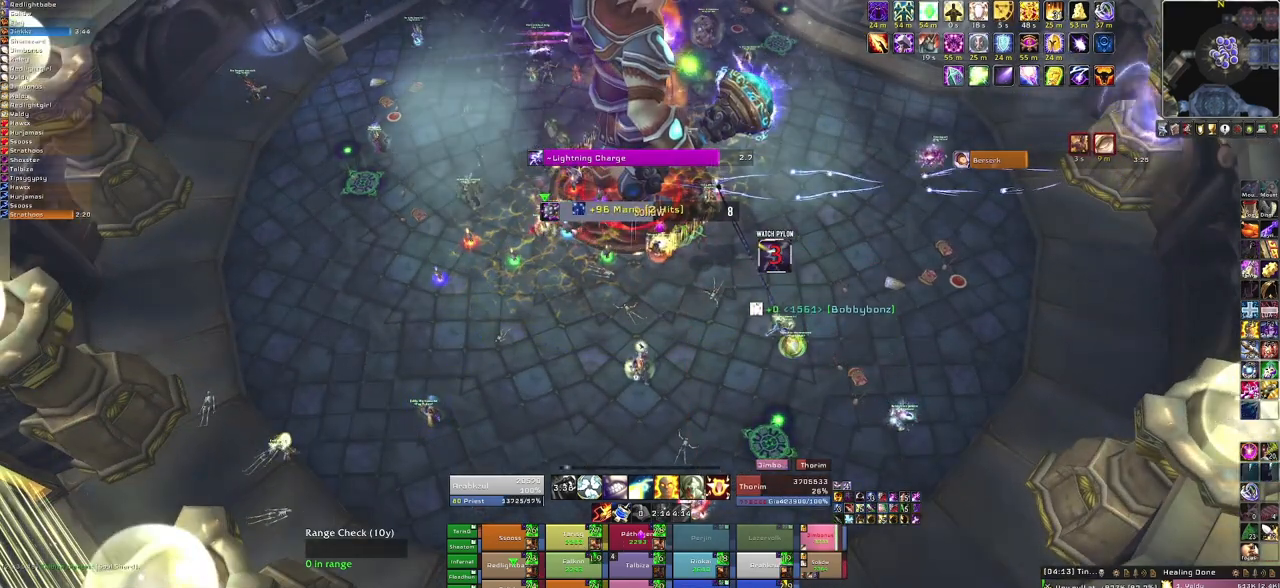
{"keys": [], "mouse": [], "events": [[33, "f", "down"], [133, "f", "up"], [233, "f", "down"], [367, "f", "up"]]}
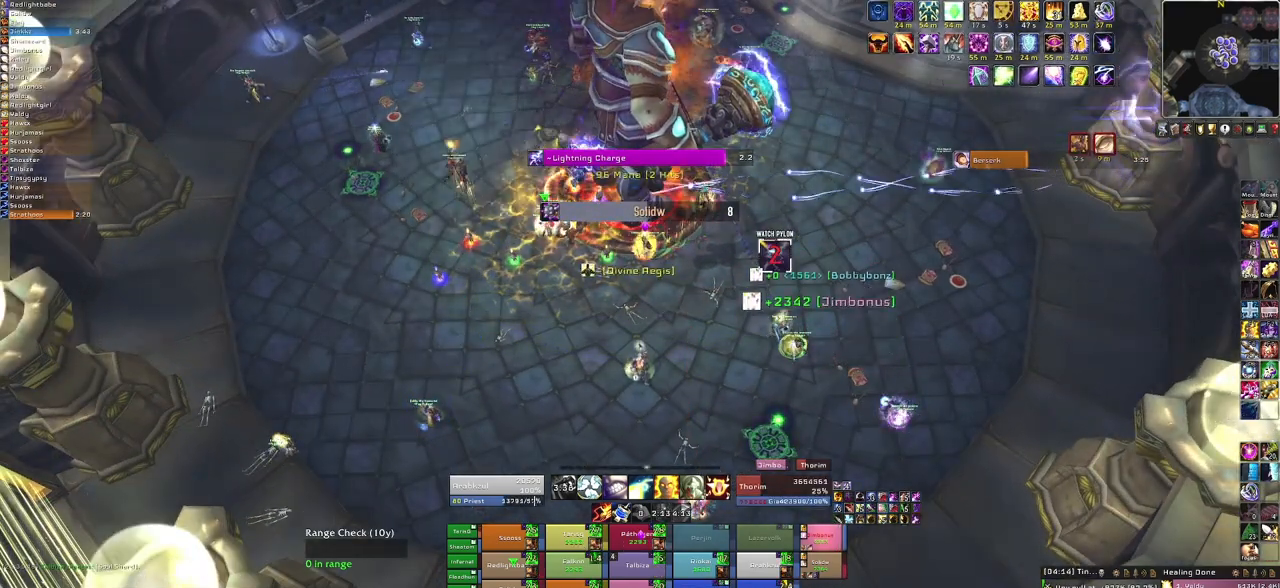
{"keys": ["3"], "mouse": [], "events": [[434, "3", "down"]]}